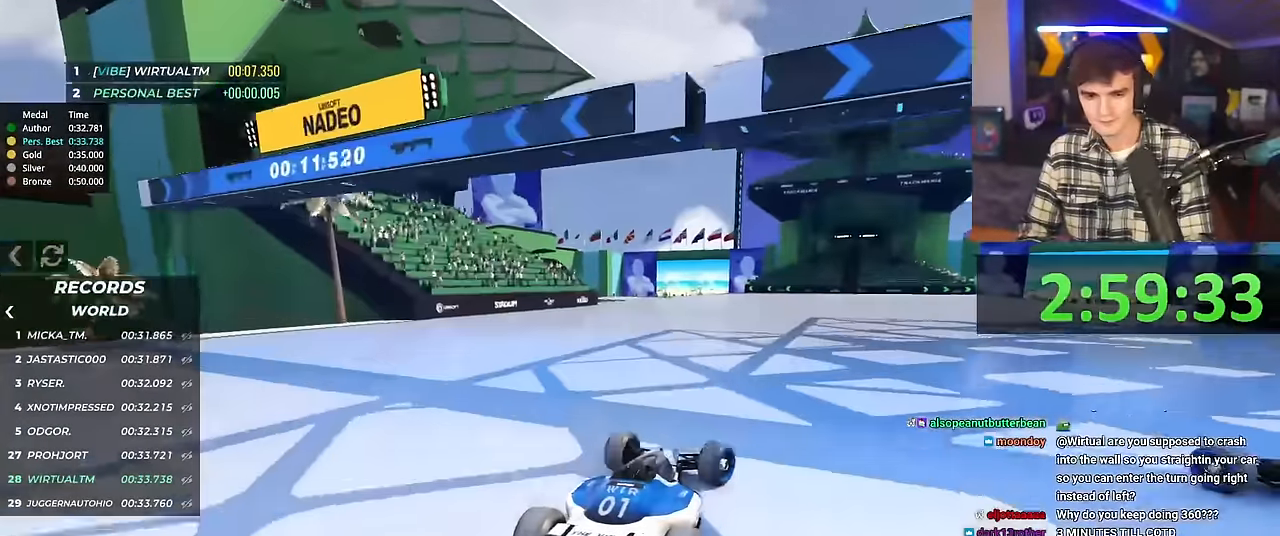
Gameplay with keyboard; each line is a JSON object with the keys held at the frame after it. "events" lists presses ("down") and releases ("up") of "brake", "down", "left", "right" and "up" between this image and that frame as [ms after this image, input, new state], when the widget could be followed in between. No other keys are recorded. Mouse input is not recorded. Key names are as the overlay labels them; some are game actions (e.g. jump) rather than physical keys.
{"keys": ["up"], "events": []}
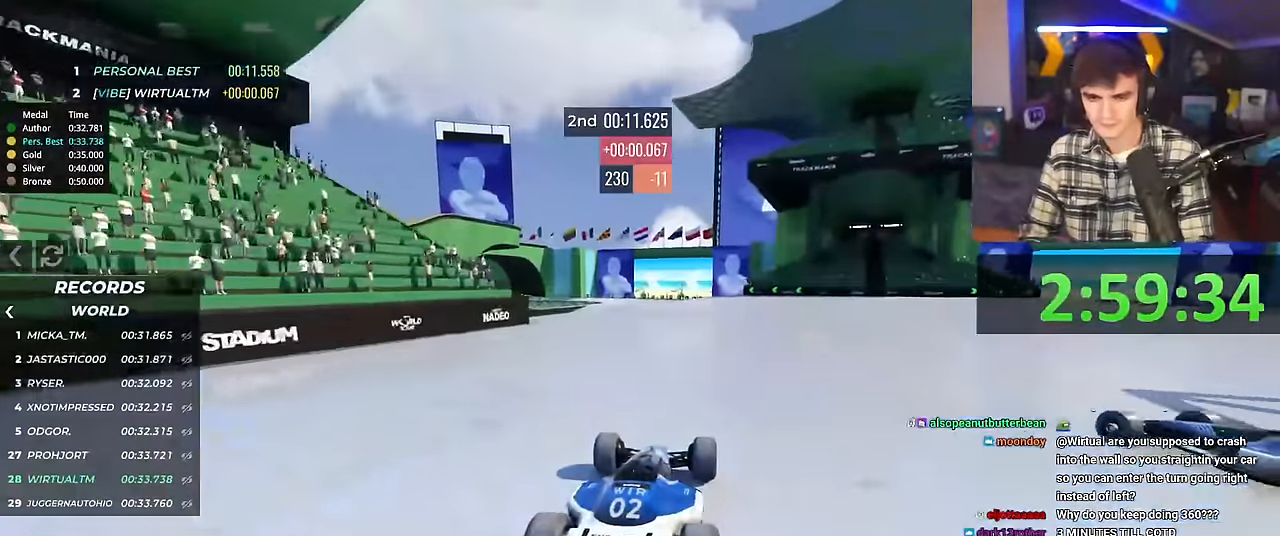
{"keys": ["up"], "events": []}
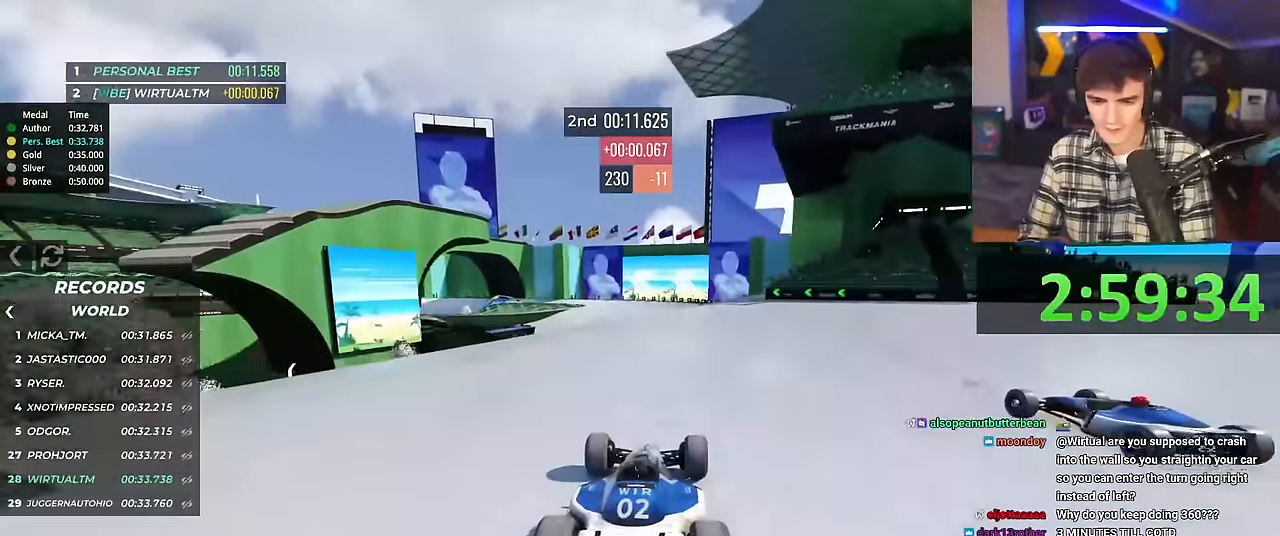
{"keys": ["up"], "events": [[216, "right", "down"], [267, "right", "up"]]}
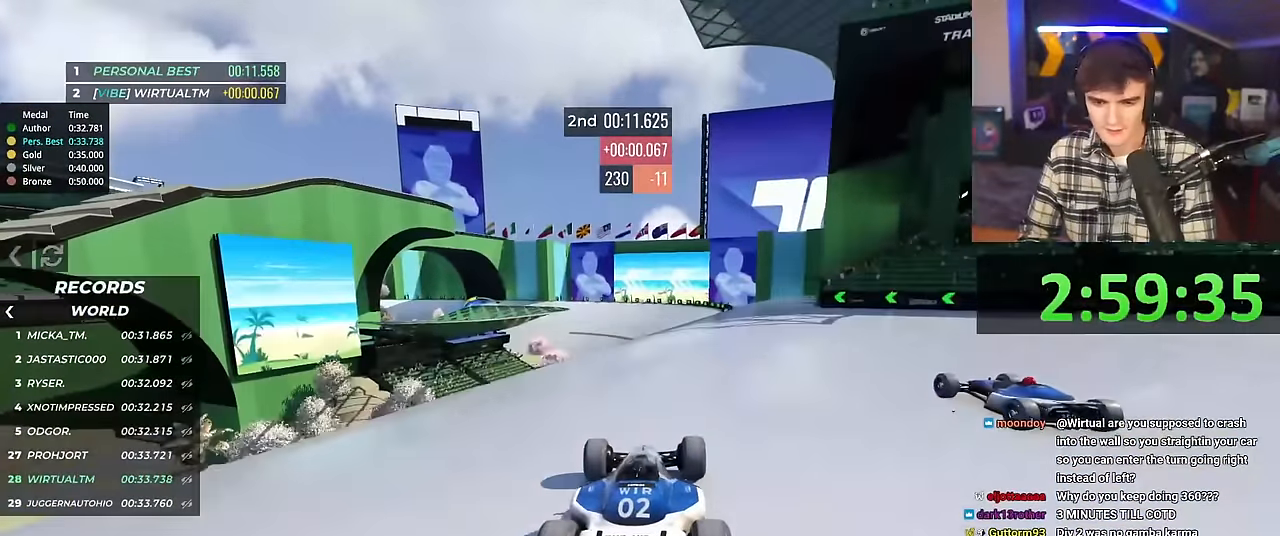
{"keys": ["up"], "events": []}
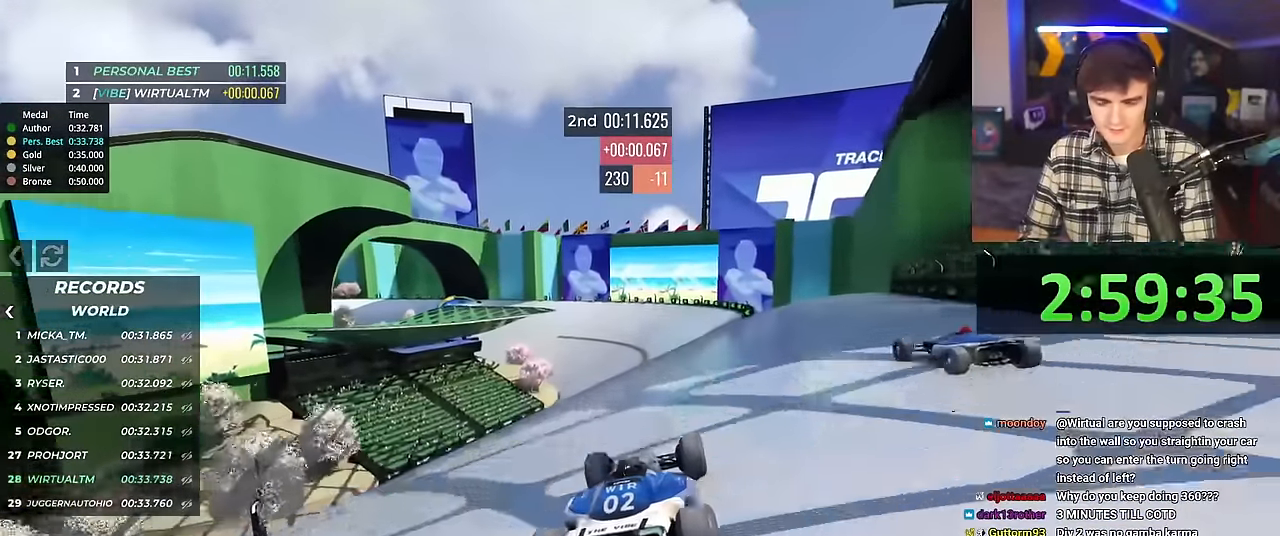
{"keys": ["up"], "events": []}
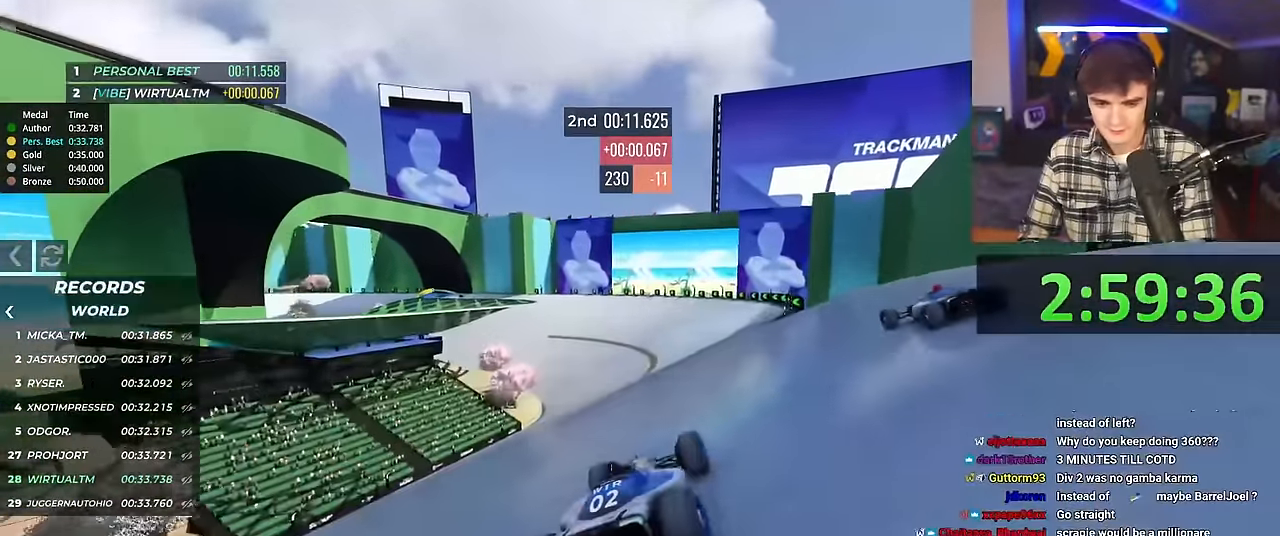
{"keys": ["up"], "events": []}
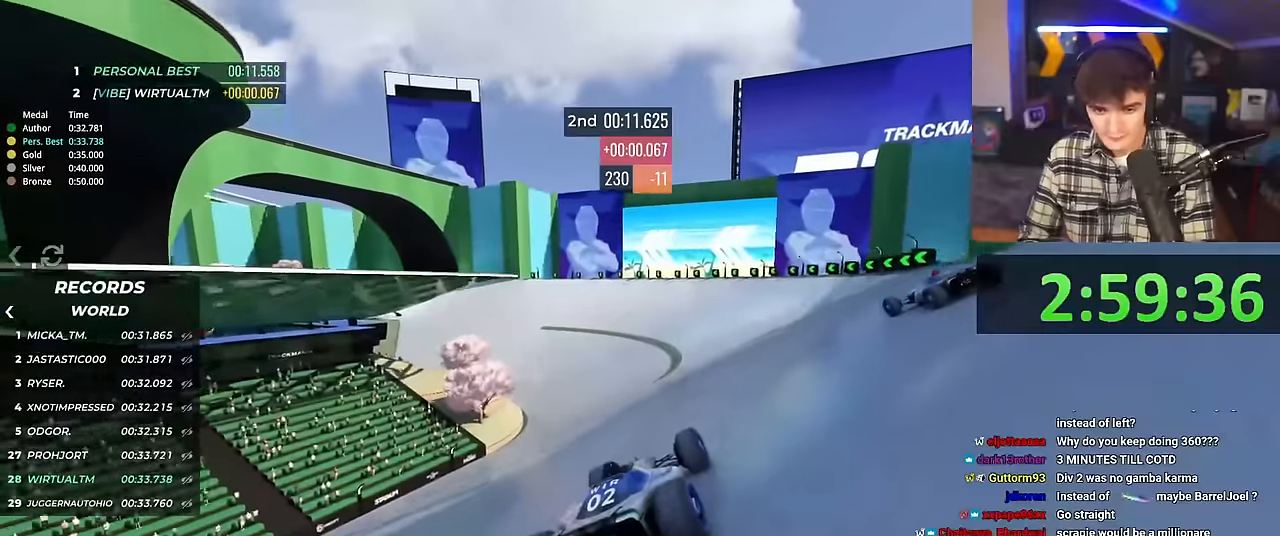
{"keys": ["up"], "events": [[183, "left", "down"], [283, "left", "up"], [367, "left", "down"], [467, "left", "up"]]}
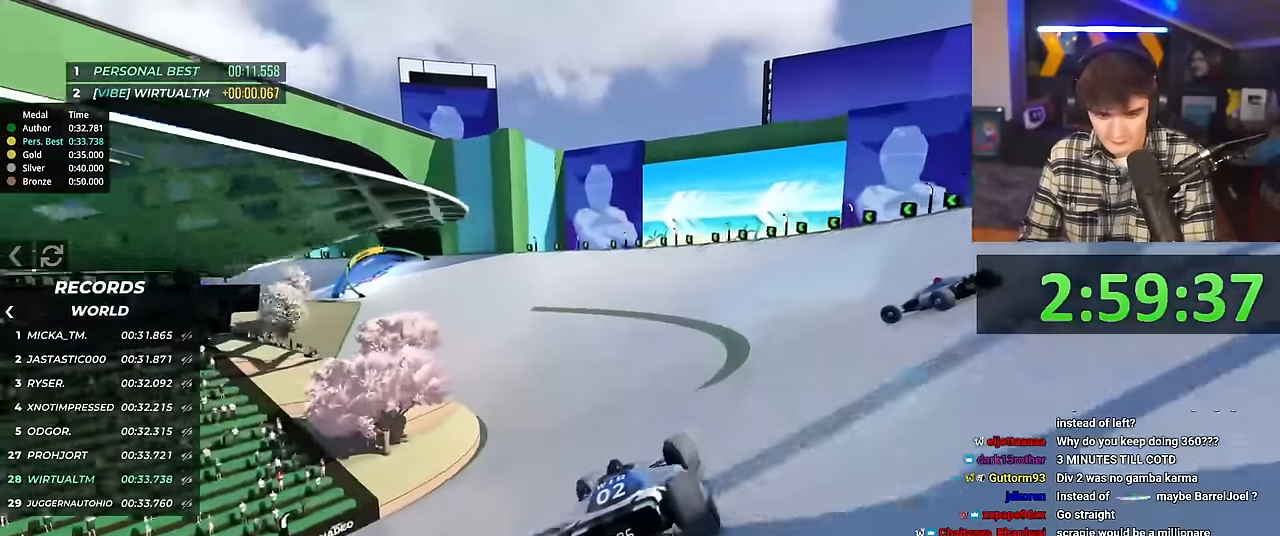
{"keys": ["up"], "events": [[100, "left", "down"], [484, "left", "up"]]}
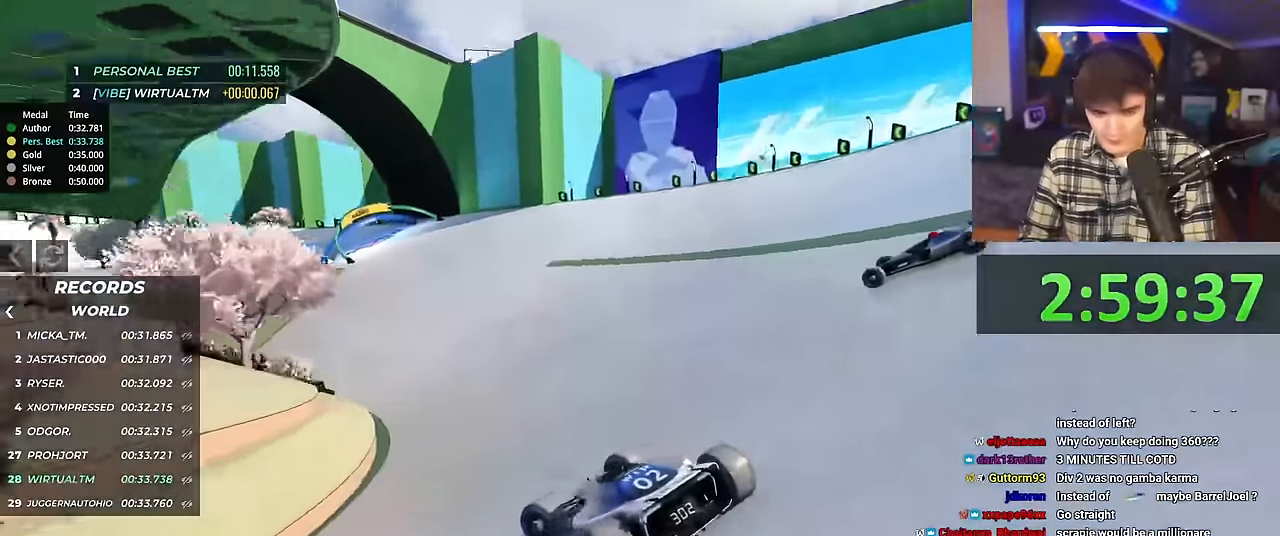
{"keys": ["right", "up"], "events": [[83, "right", "down"]]}
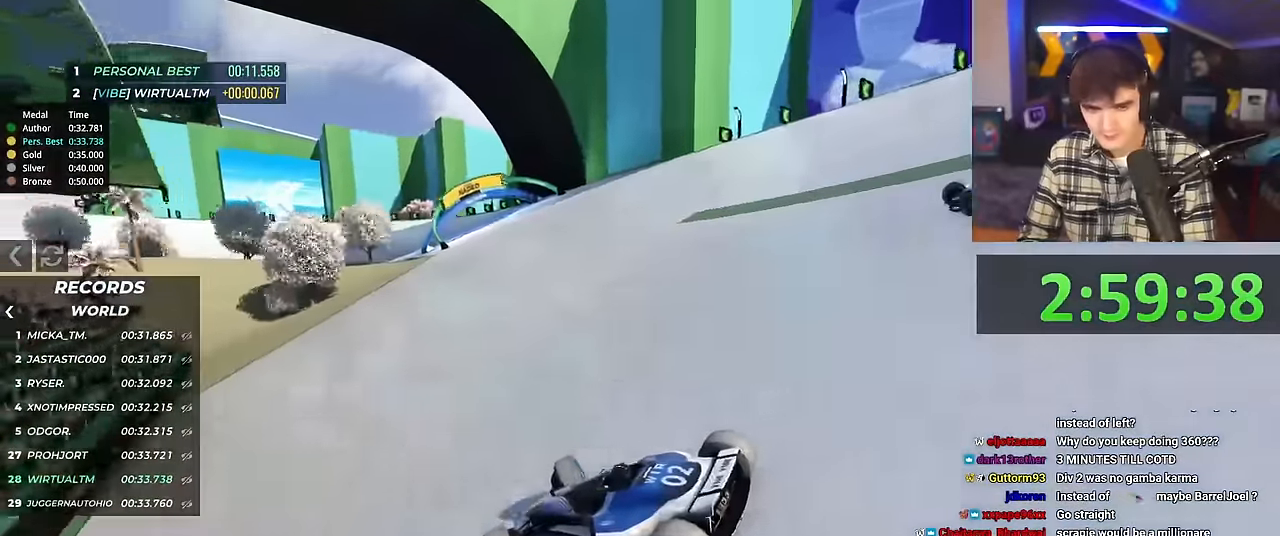
{"keys": ["right", "up"], "events": []}
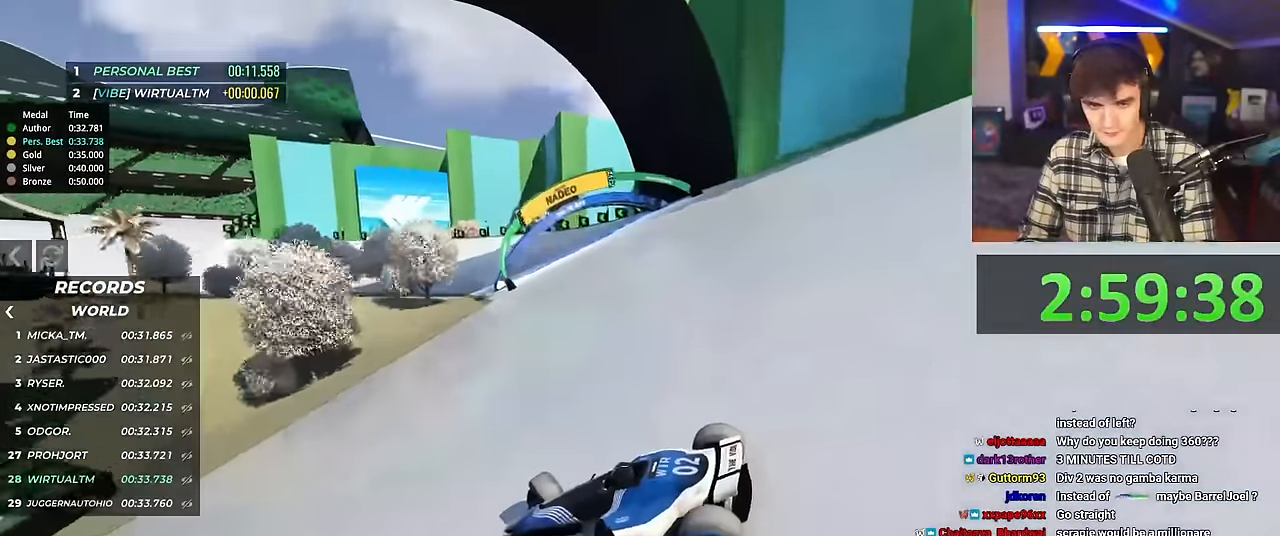
{"keys": ["right", "up"], "events": []}
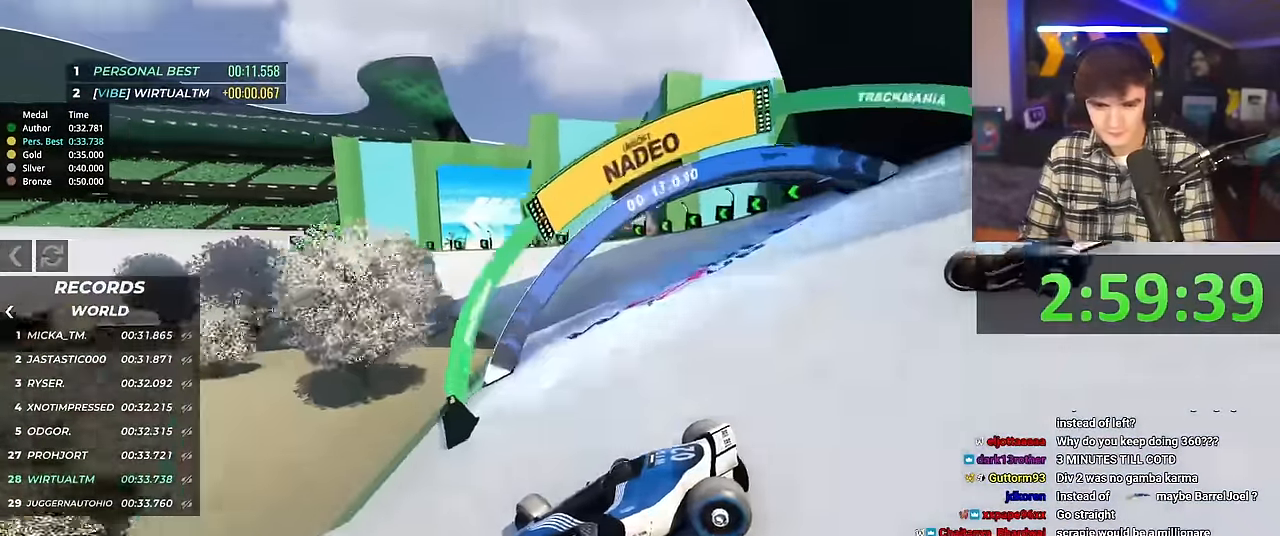
{"keys": ["right", "up"], "events": [[17, "brake", "down"], [67, "brake", "up"]]}
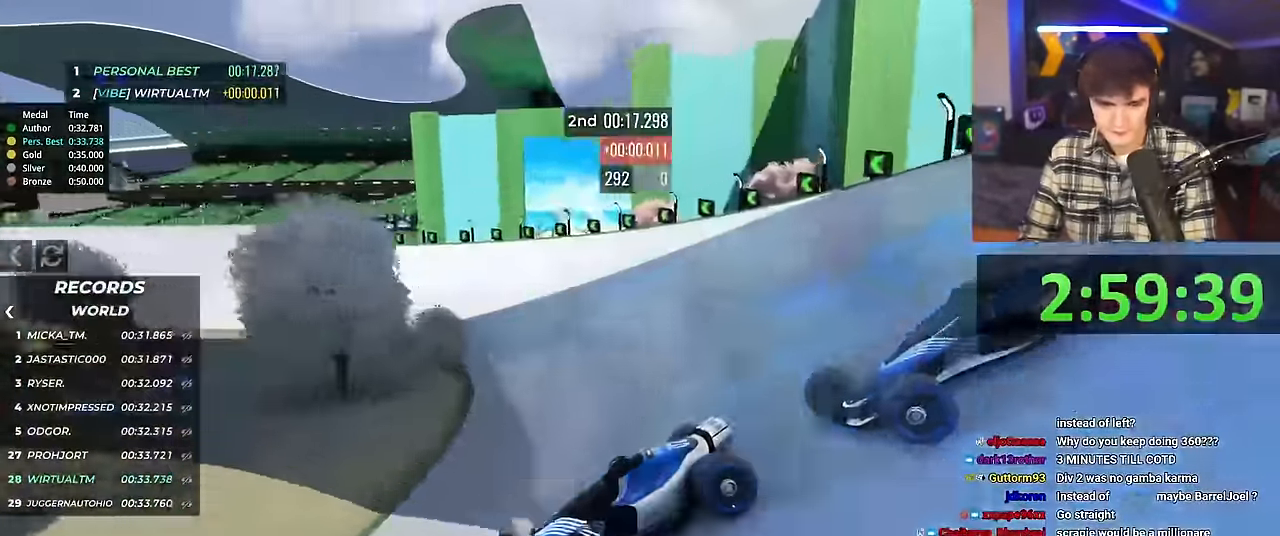
{"keys": ["right", "up"], "events": []}
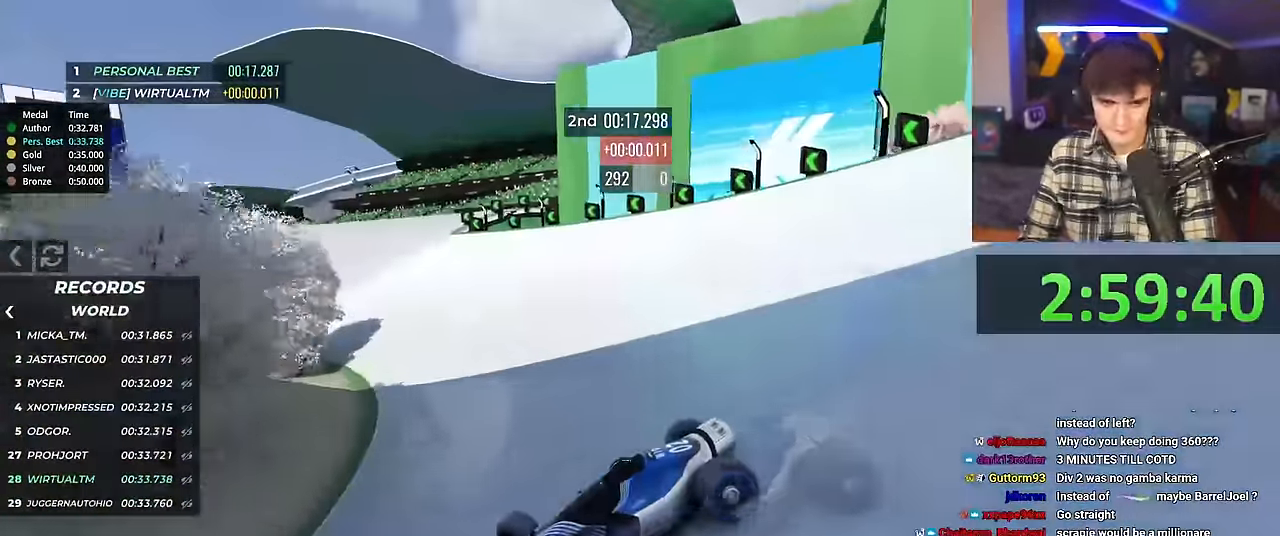
{"keys": ["right", "up"], "events": []}
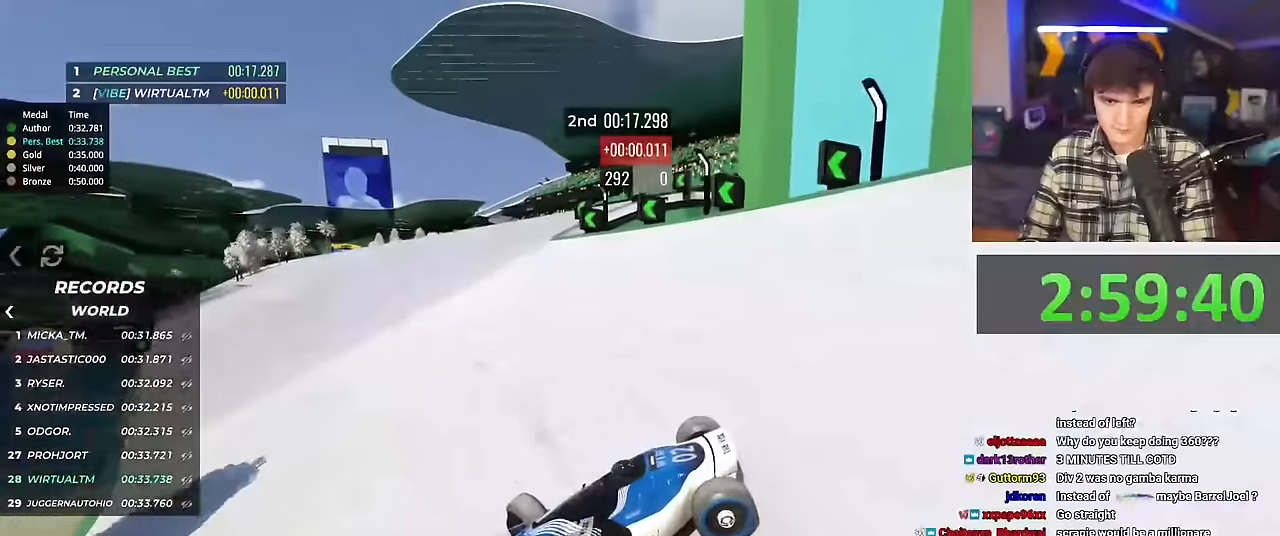
{"keys": ["right", "up"], "events": []}
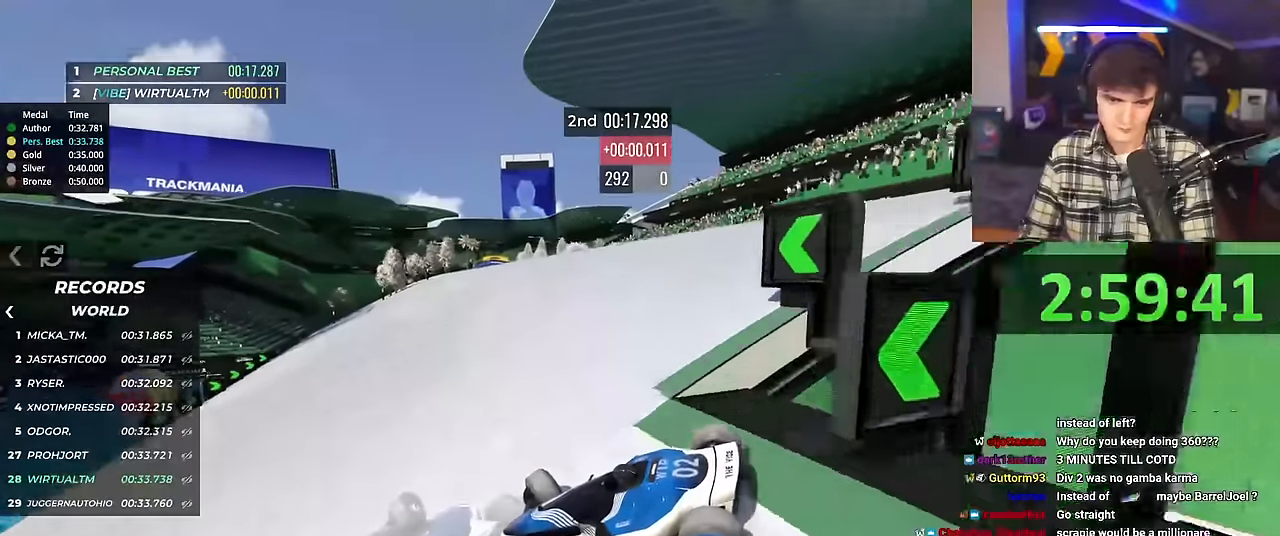
{"keys": ["right", "up"], "events": []}
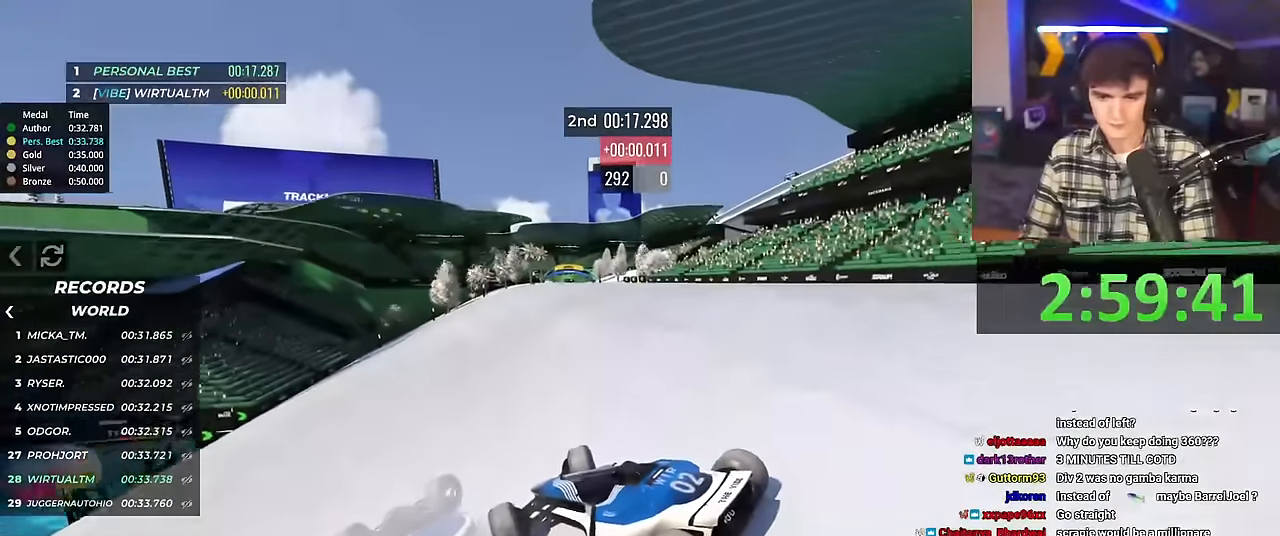
{"keys": ["right", "up"], "events": []}
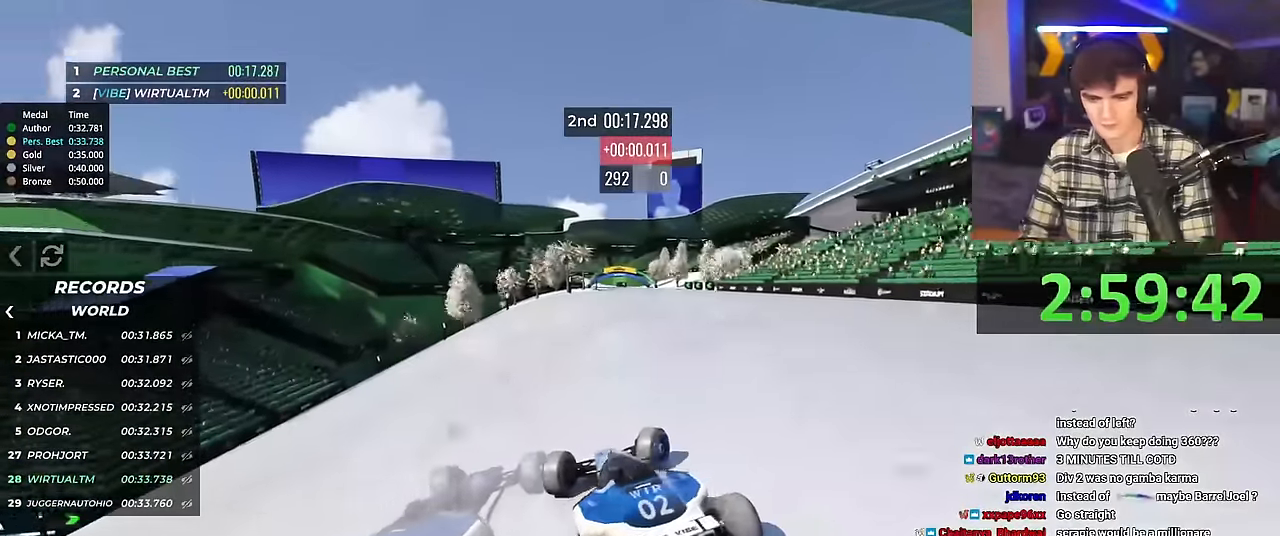
{"keys": ["up"], "events": [[67, "right", "up"], [150, "left", "down"], [384, "left", "up"]]}
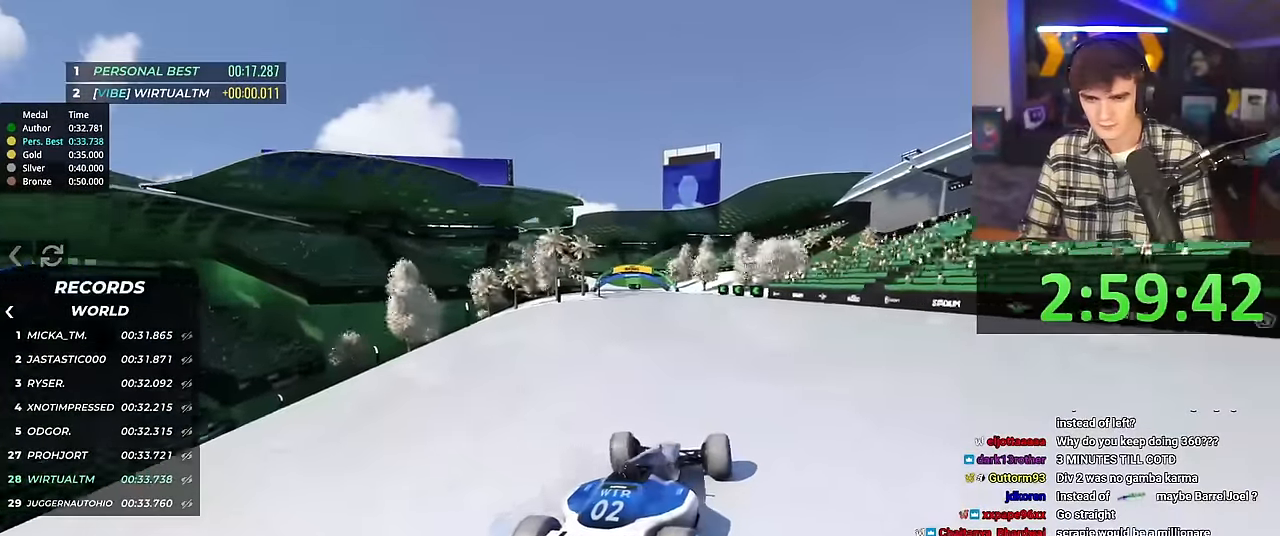
{"keys": ["up"], "events": [[66, "left", "down"], [216, "left", "up"], [350, "left", "down"], [500, "left", "up"]]}
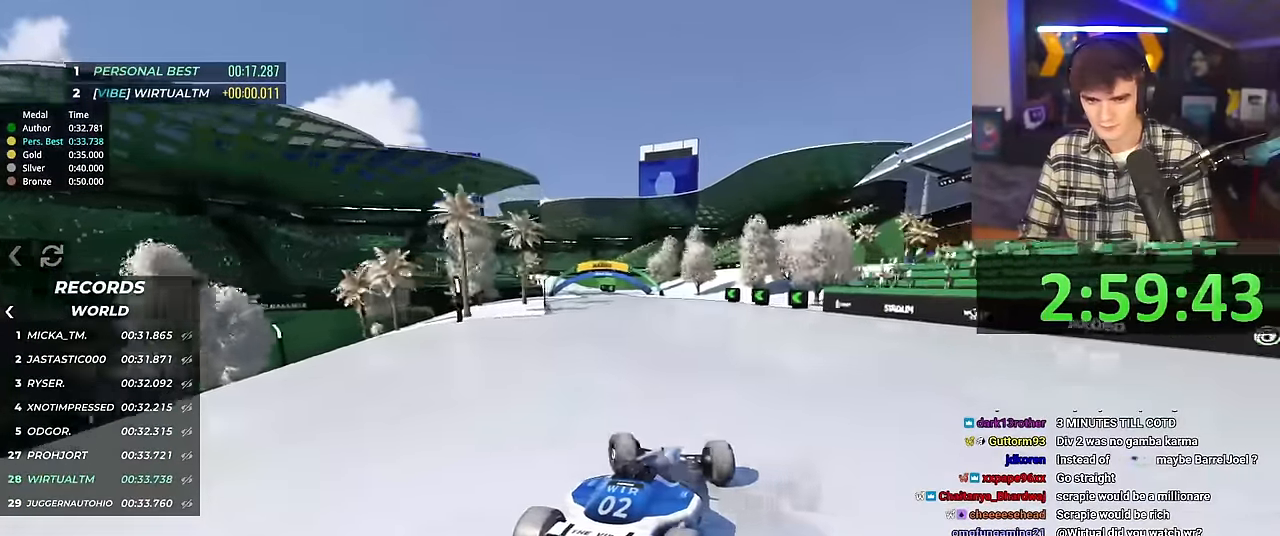
{"keys": ["left", "up"], "events": [[134, "left", "down"], [284, "left", "up"], [367, "left", "down"]]}
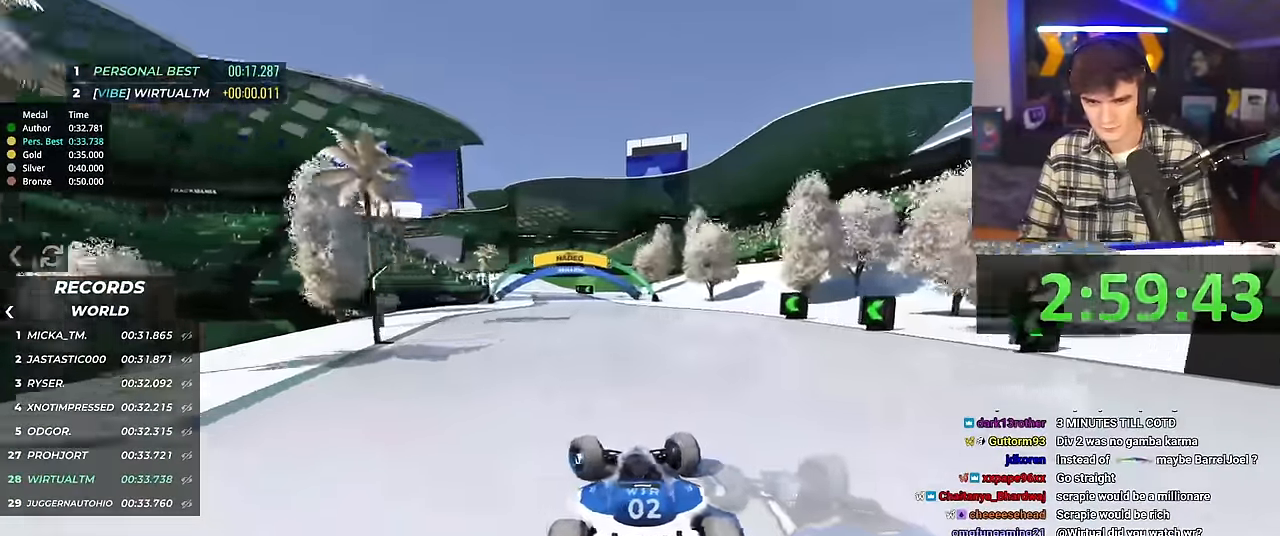
{"keys": ["right", "up"], "events": [[283, "left", "up"], [283, "up", "up"], [383, "right", "down"], [383, "up", "down"]]}
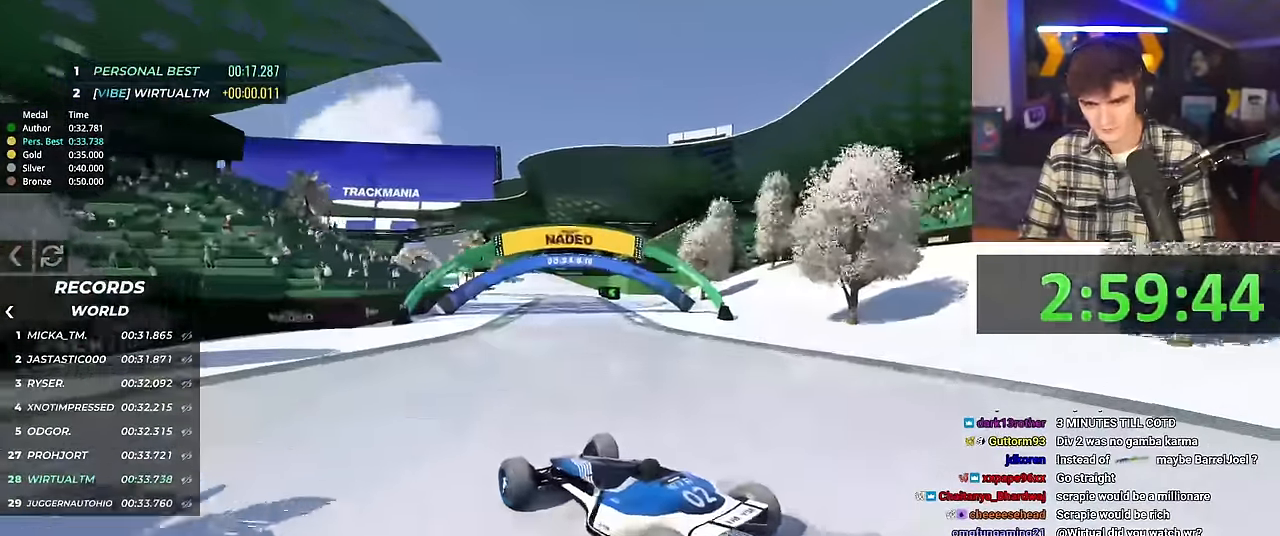
{"keys": ["right", "up"], "events": [[117, "right", "up"], [167, "right", "down"]]}
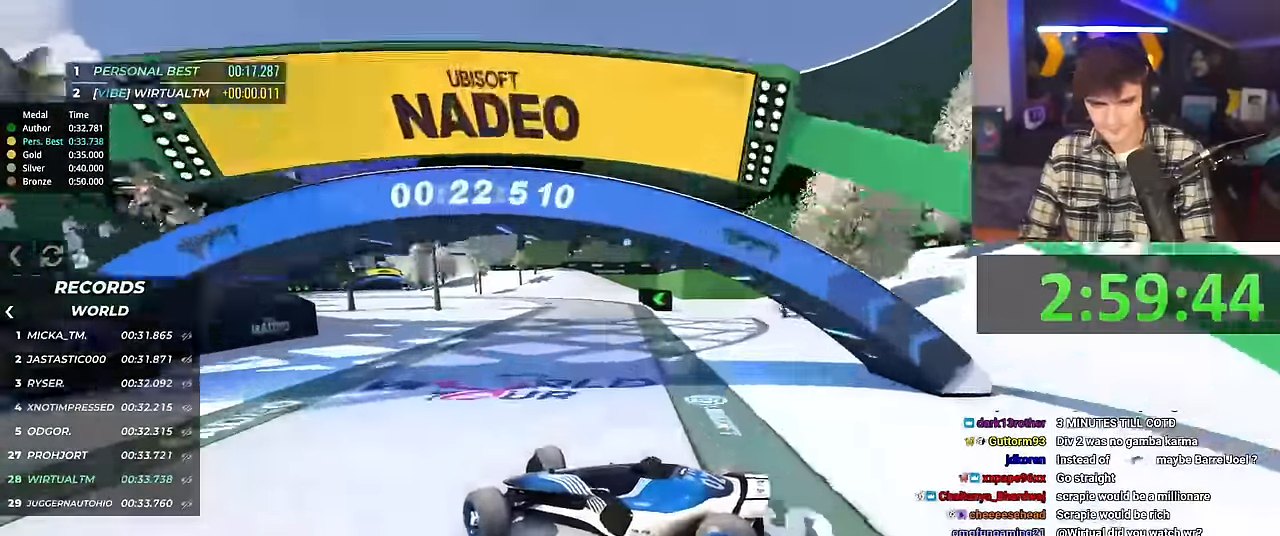
{"keys": ["right", "up"], "events": []}
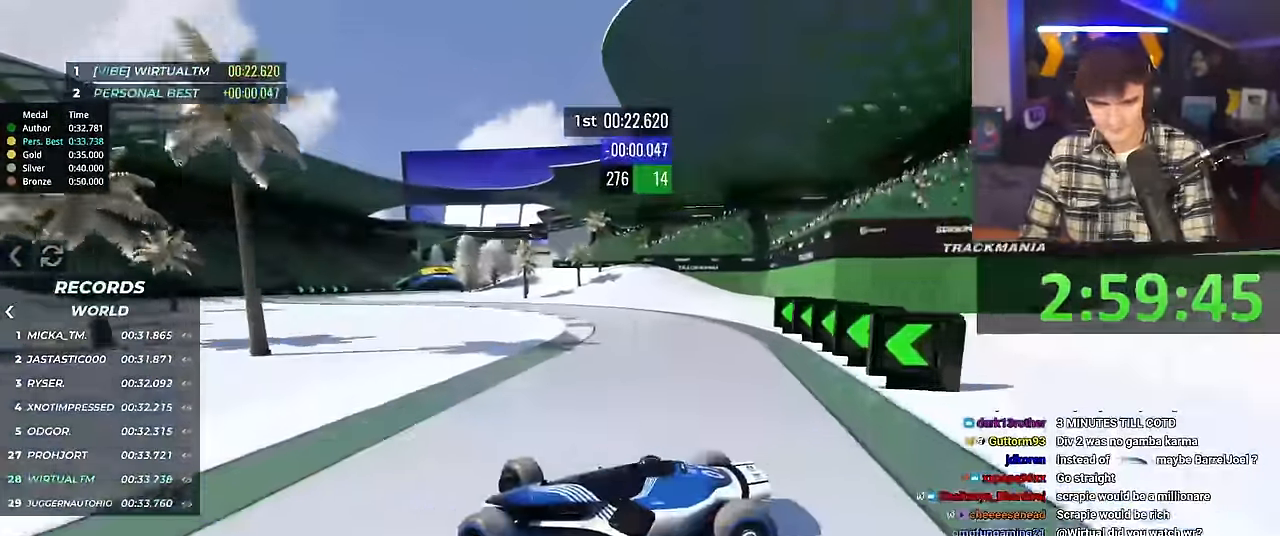
{"keys": ["right", "up"], "events": []}
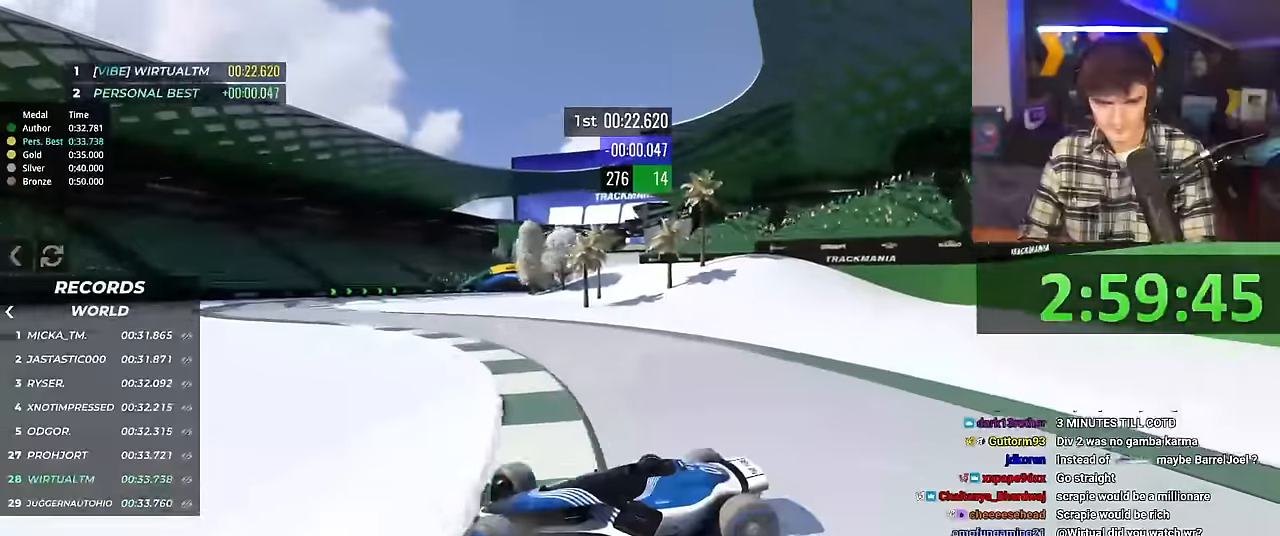
{"keys": ["right", "up"], "events": []}
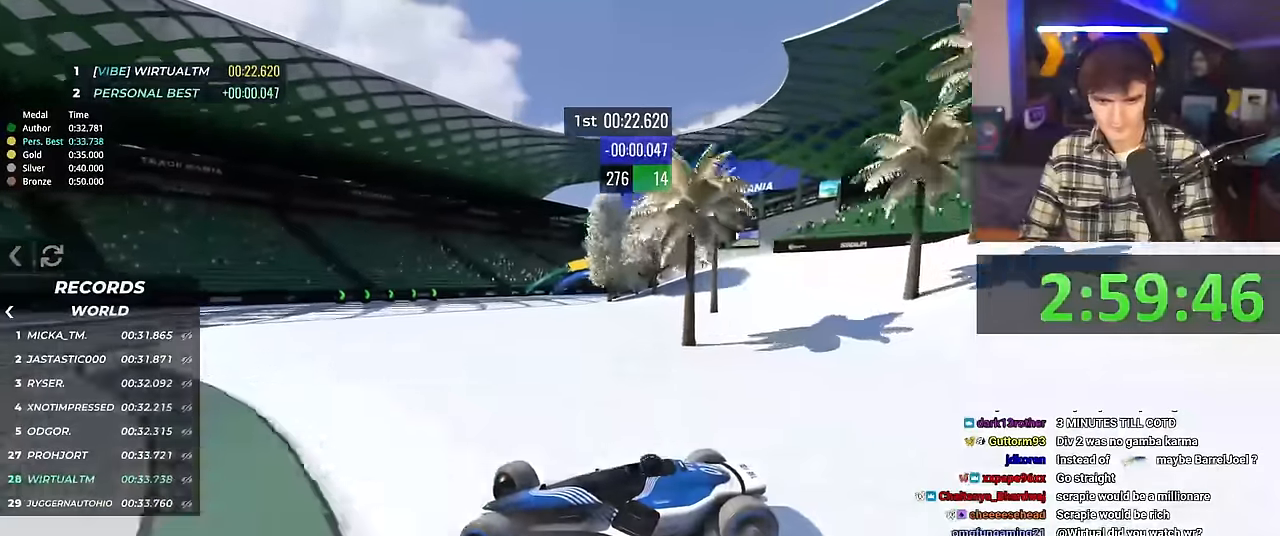
{"keys": ["right"], "events": [[467, "up", "up"]]}
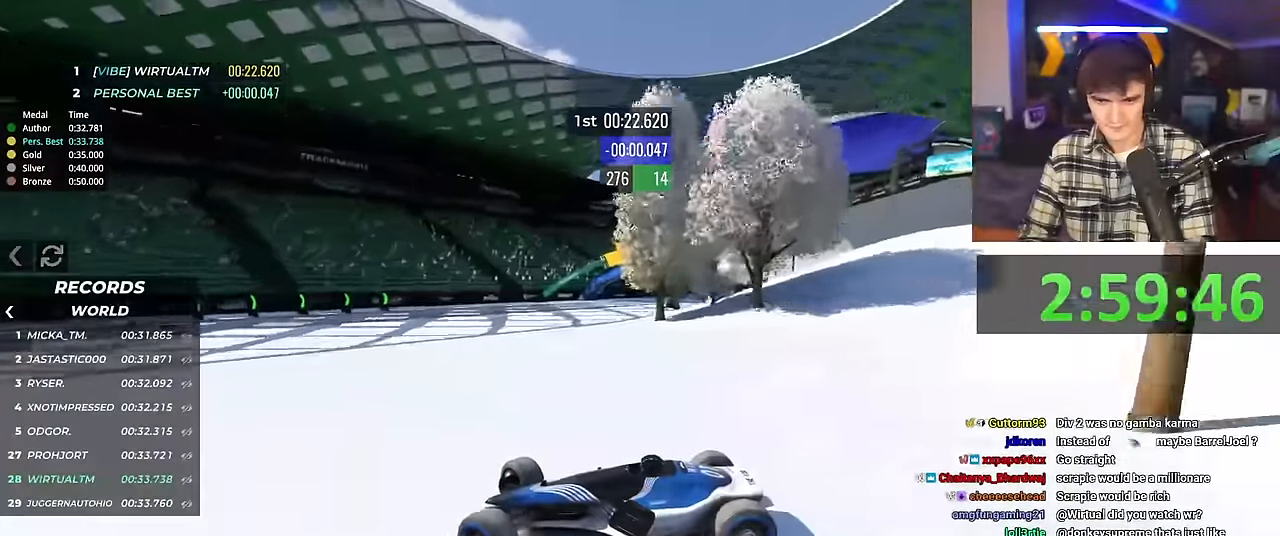
{"keys": ["right"], "events": [[100, "up", "down"], [150, "up", "up"]]}
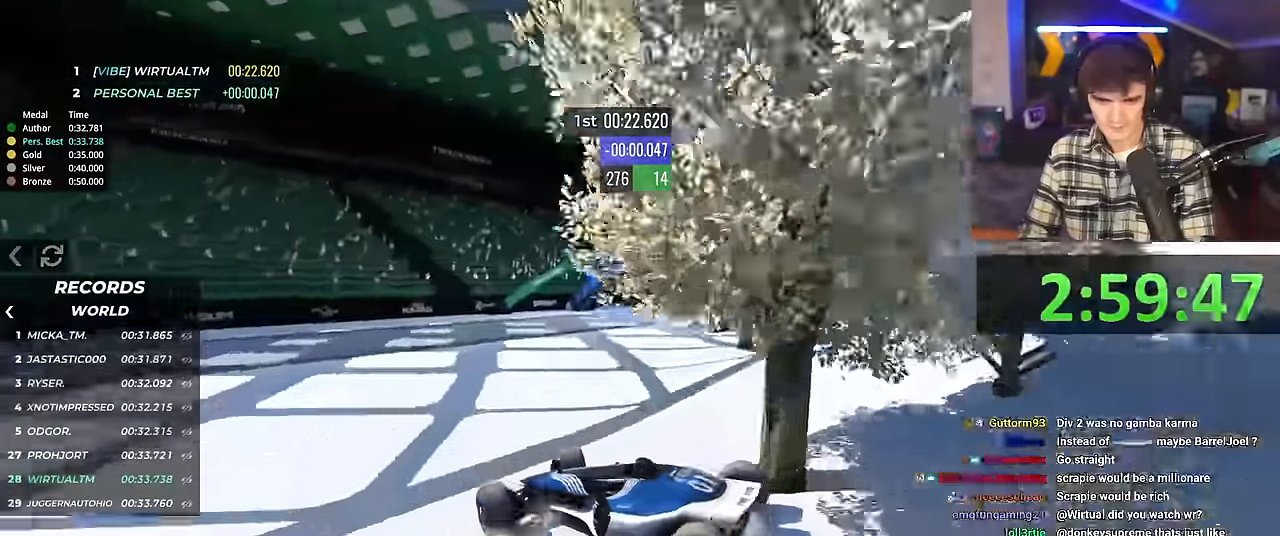
{"keys": ["brake", "right", "up"], "events": [[67, "brake", "down"], [117, "up", "down"]]}
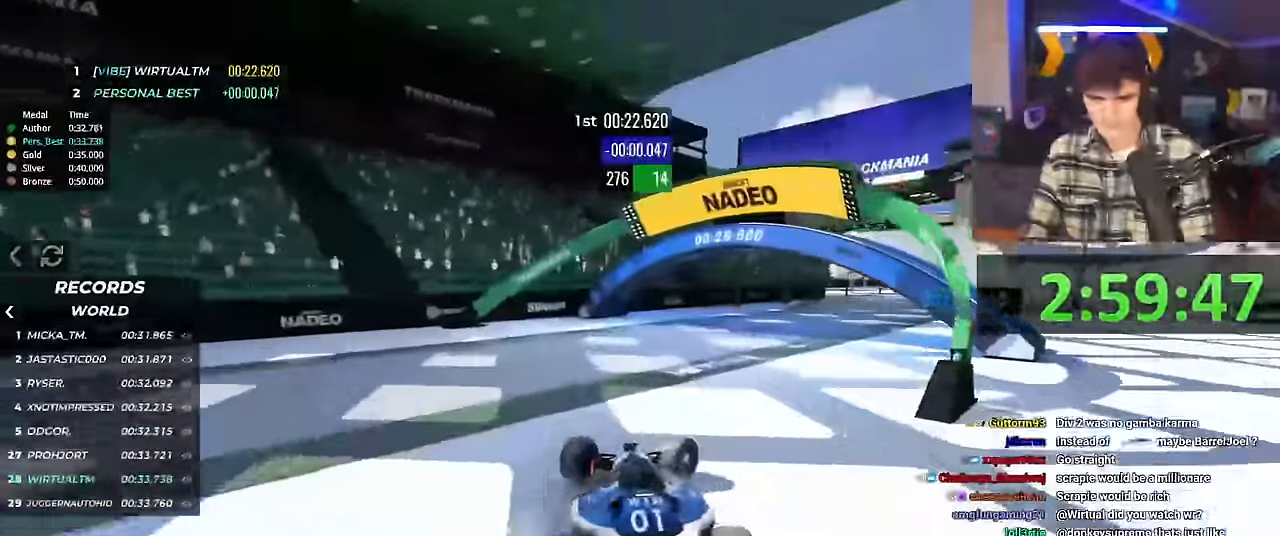
{"keys": ["left"], "events": [[467, "brake", "up"], [467, "left", "down"], [467, "right", "up"], [500, "up", "up"]]}
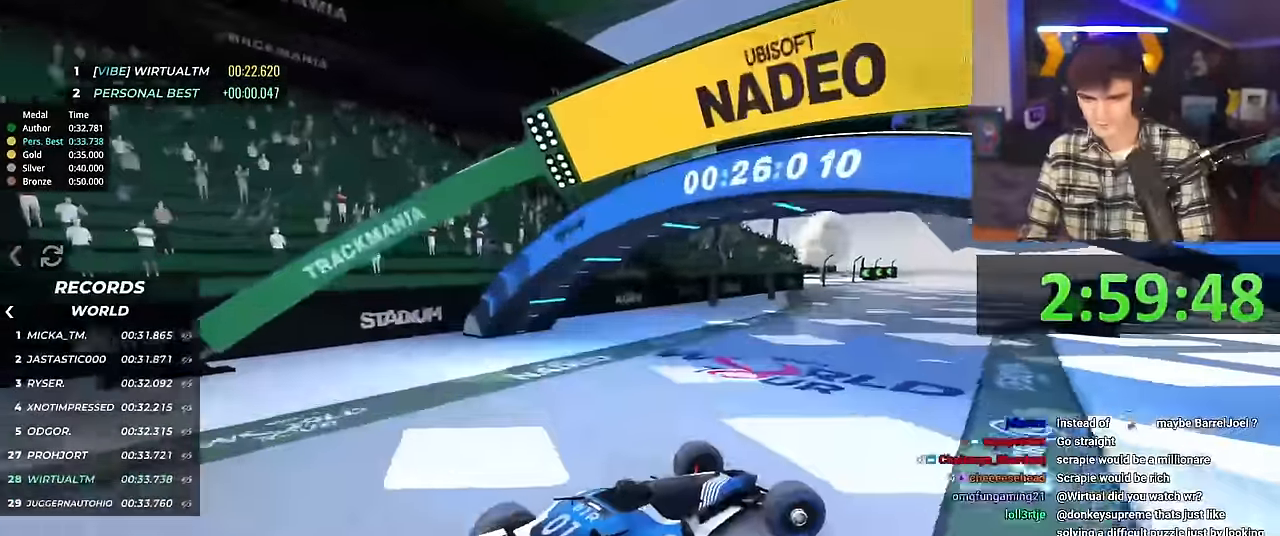
{"keys": ["left", "up"], "events": [[234, "up", "down"]]}
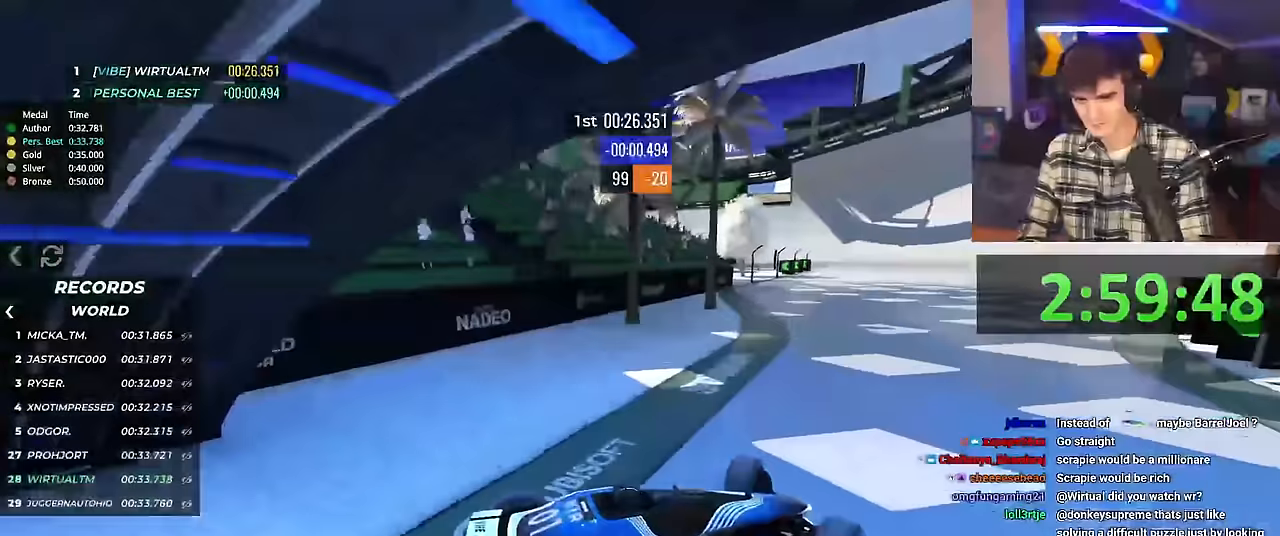
{"keys": ["left", "up"], "events": []}